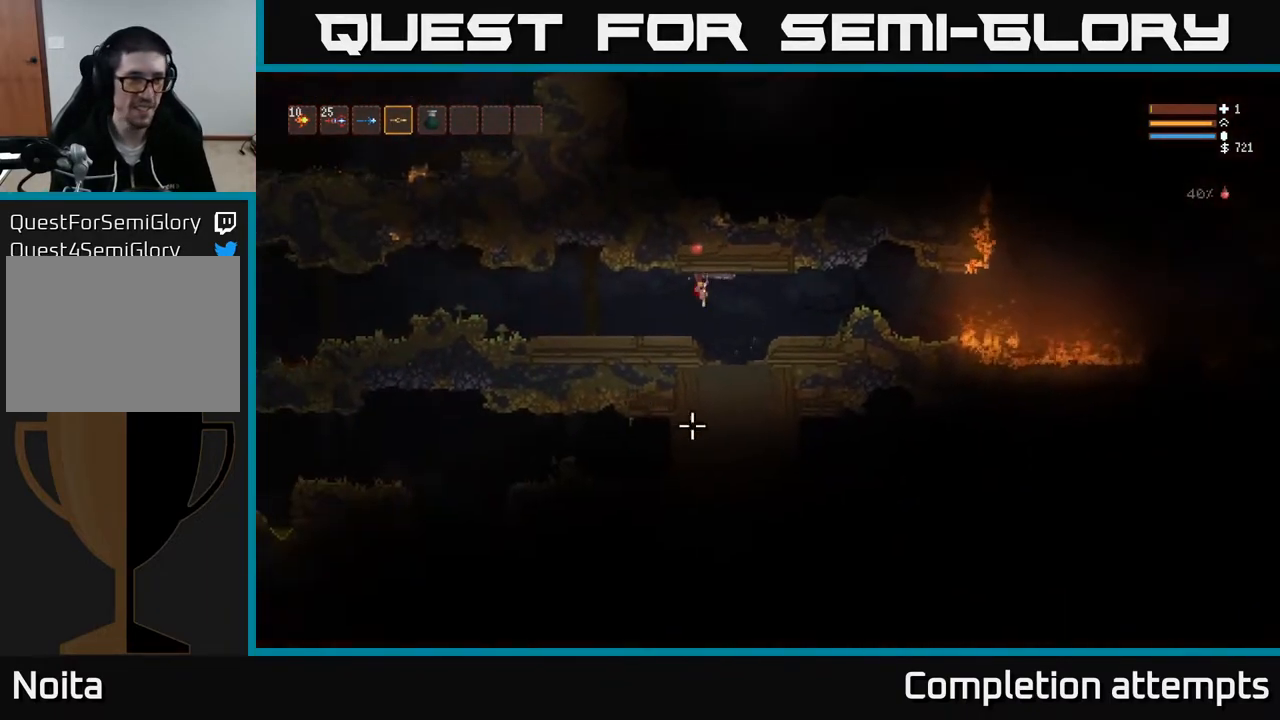
Gameplay with a controller (Xbox layout); each line is a JSON object with the inputs held at the frame after it. "events" lists button and stick changes between this image and that frame as [ms after this image, input, new state], when the widget could be followed in between.
{"buttons": [], "left_stick": "left", "right_stick": "right", "events": [[83, "right_stick", "right"]]}
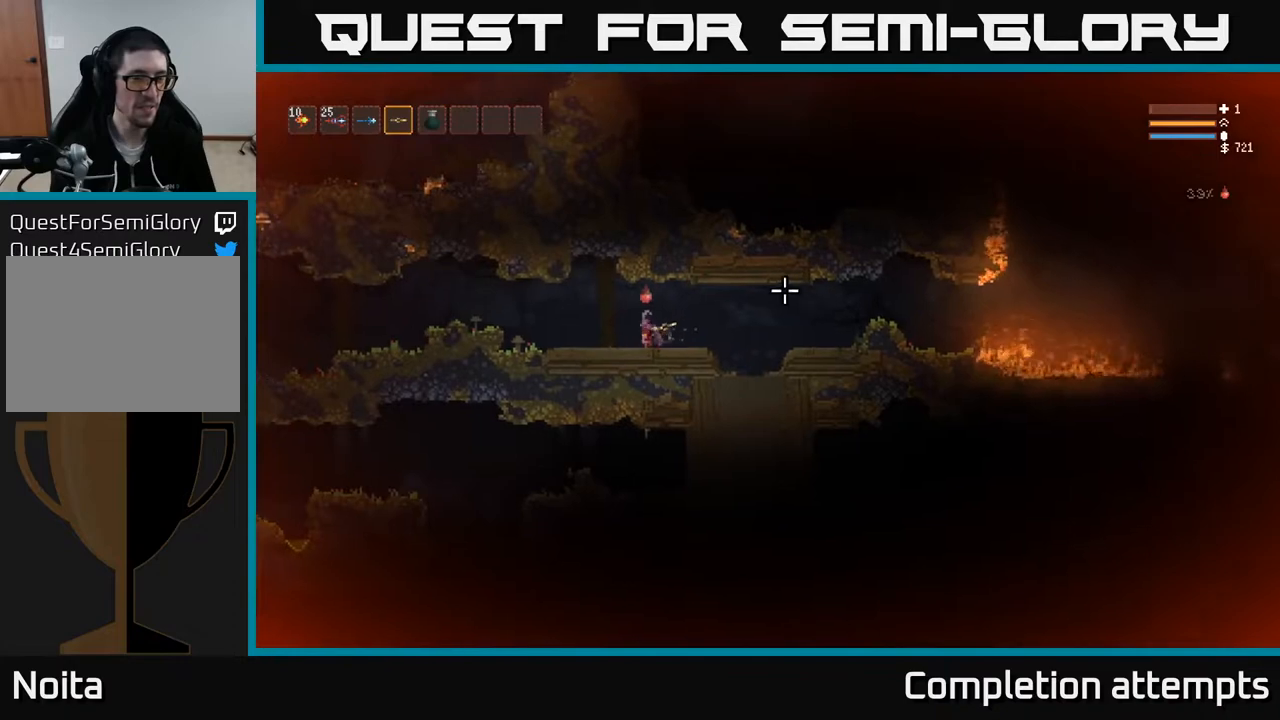
{"buttons": [], "left_stick": "left", "right_stick": "left", "events": [[317, "L2", "down"], [317, "right_stick", "down-left"], [383, "right_stick", "left"], [417, "L2", "up"]]}
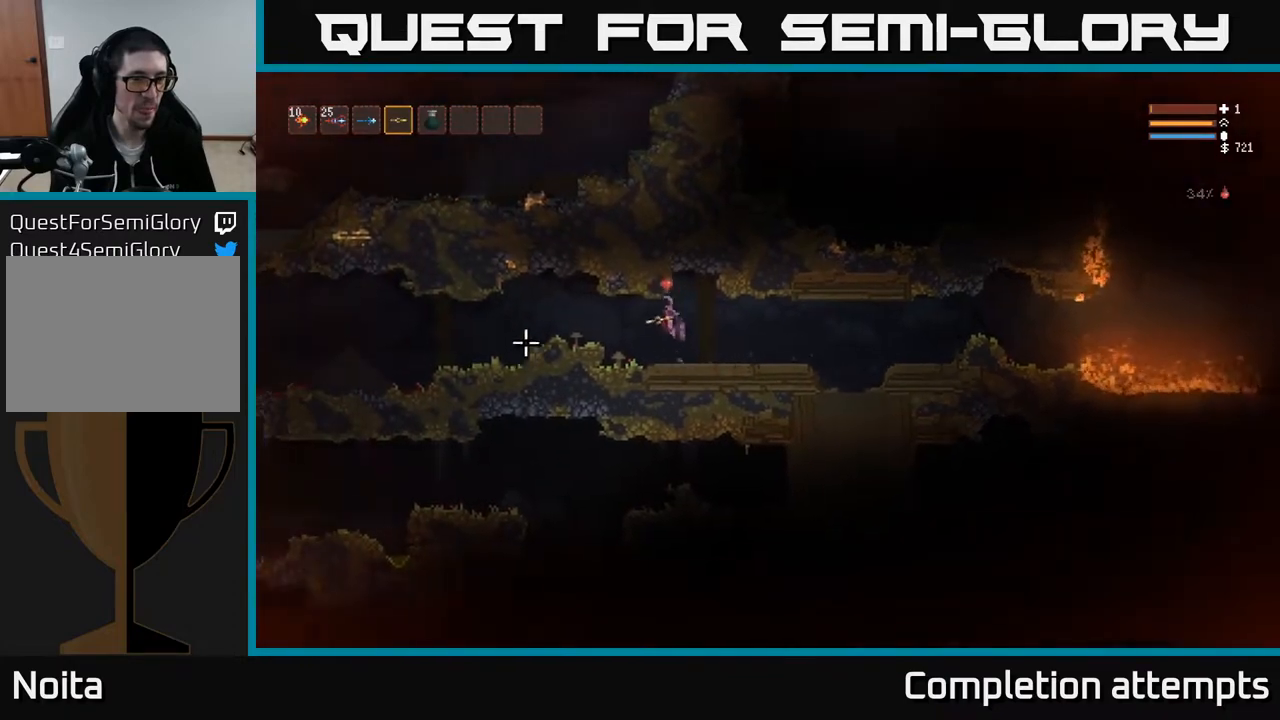
{"buttons": ["L2"], "left_stick": "left", "right_stick": "left", "events": [[500, "L2", "down"]]}
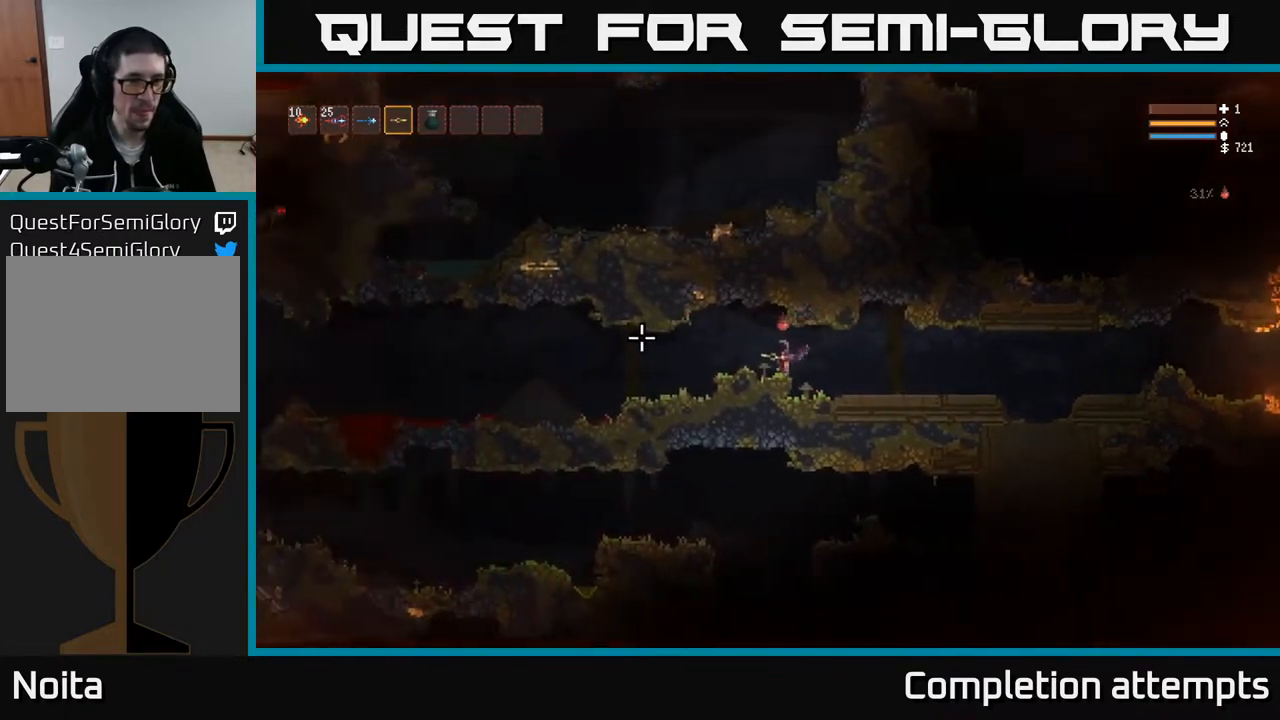
{"buttons": [], "left_stick": "left", "right_stick": "left", "events": [[117, "L2", "up"], [250, "R1", "down"], [300, "R1", "up"]]}
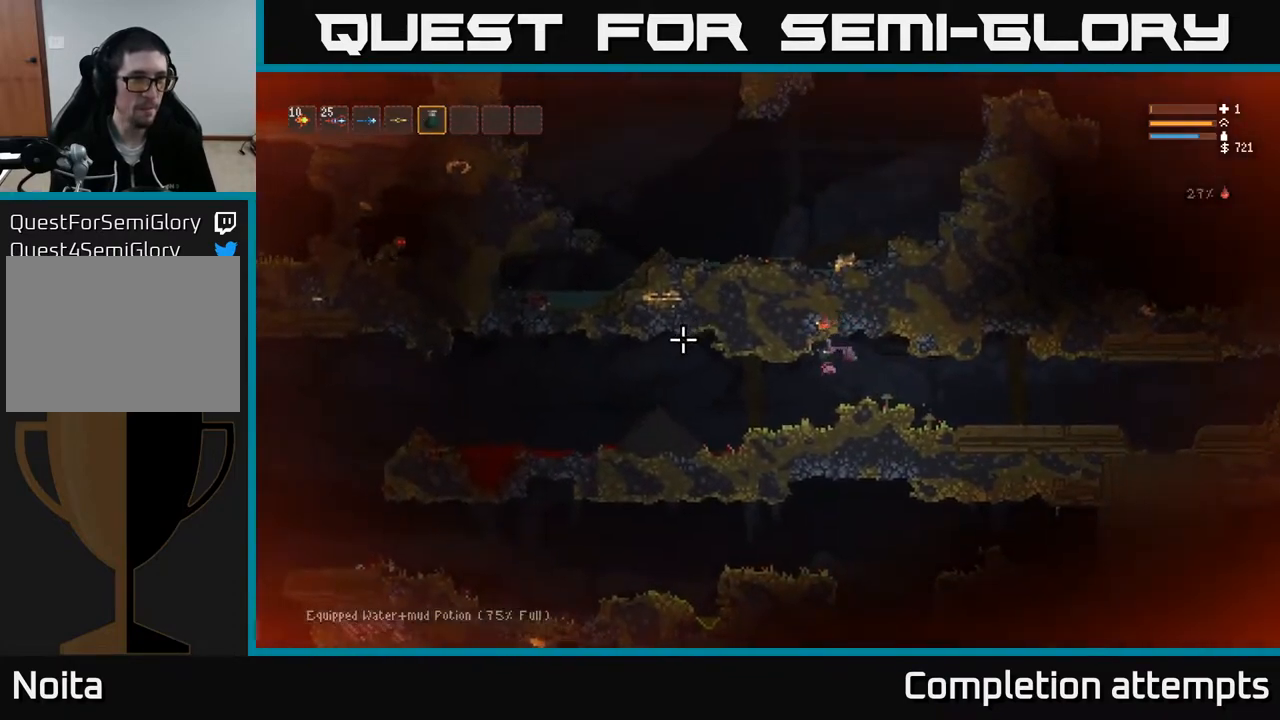
{"buttons": [], "left_stick": "left", "right_stick": "left", "events": [[233, "L2", "down"], [350, "L2", "up"]]}
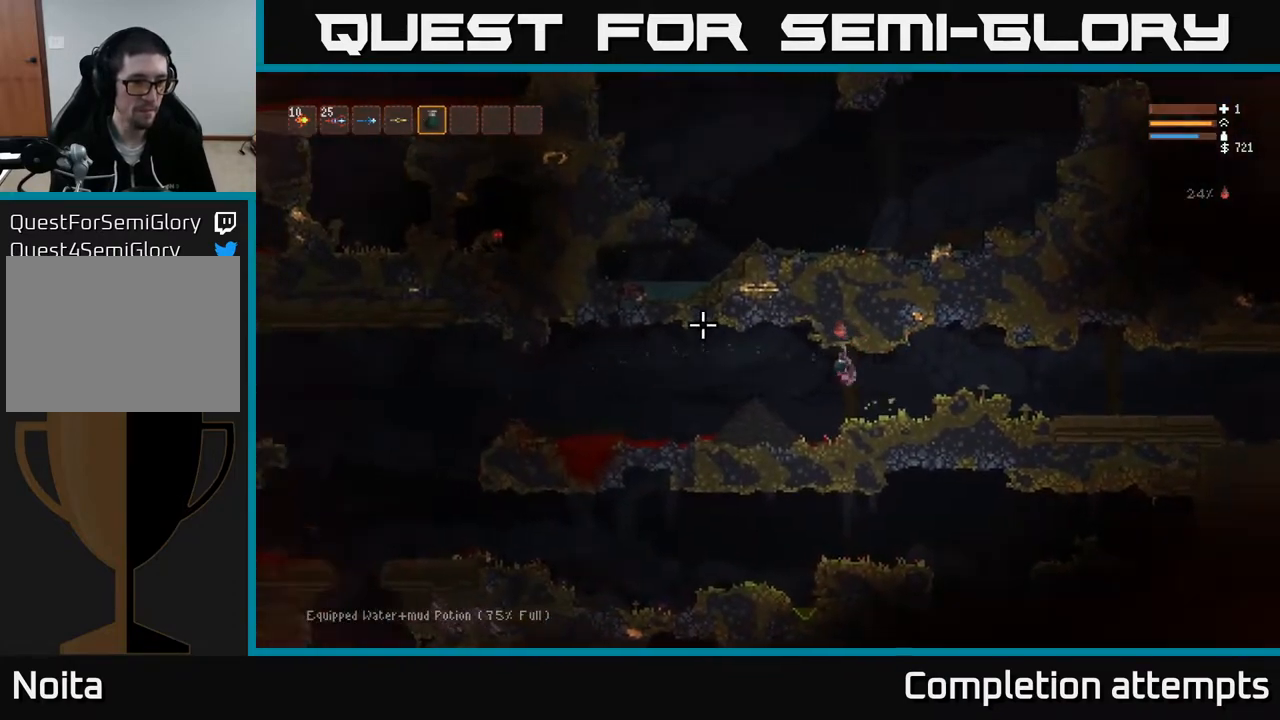
{"buttons": [], "left_stick": "left", "right_stick": "left", "events": [[100, "L1", "down"], [200, "L1", "up"], [317, "L2", "down"], [450, "L2", "up"]]}
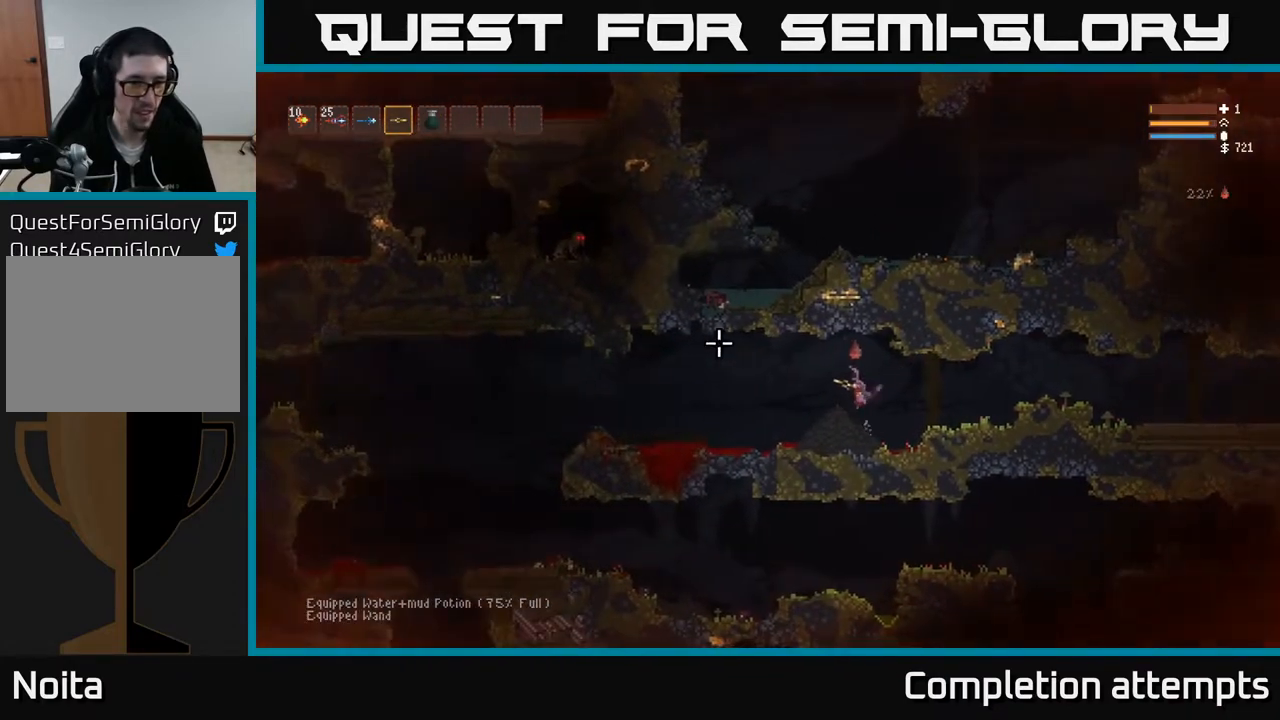
{"buttons": [], "left_stick": "left", "right_stick": "left", "events": []}
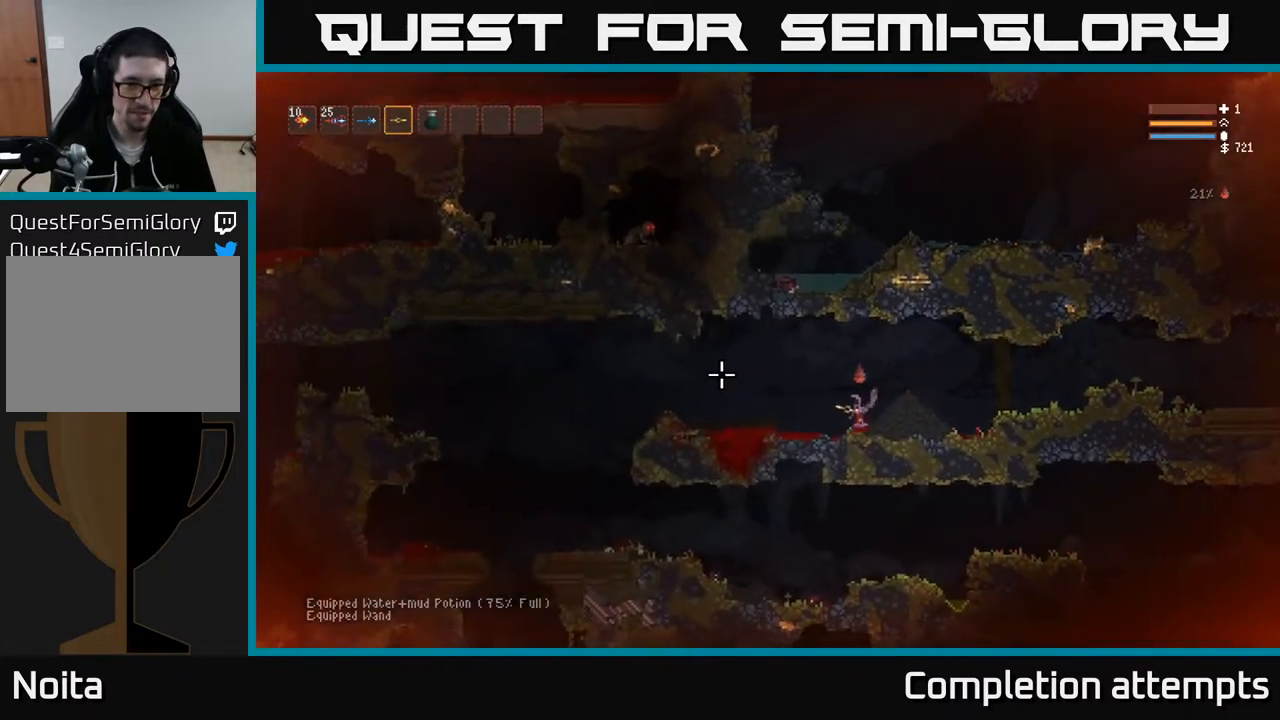
{"buttons": [], "left_stick": "left", "right_stick": "left", "events": [[83, "L2", "down"], [200, "L2", "up"]]}
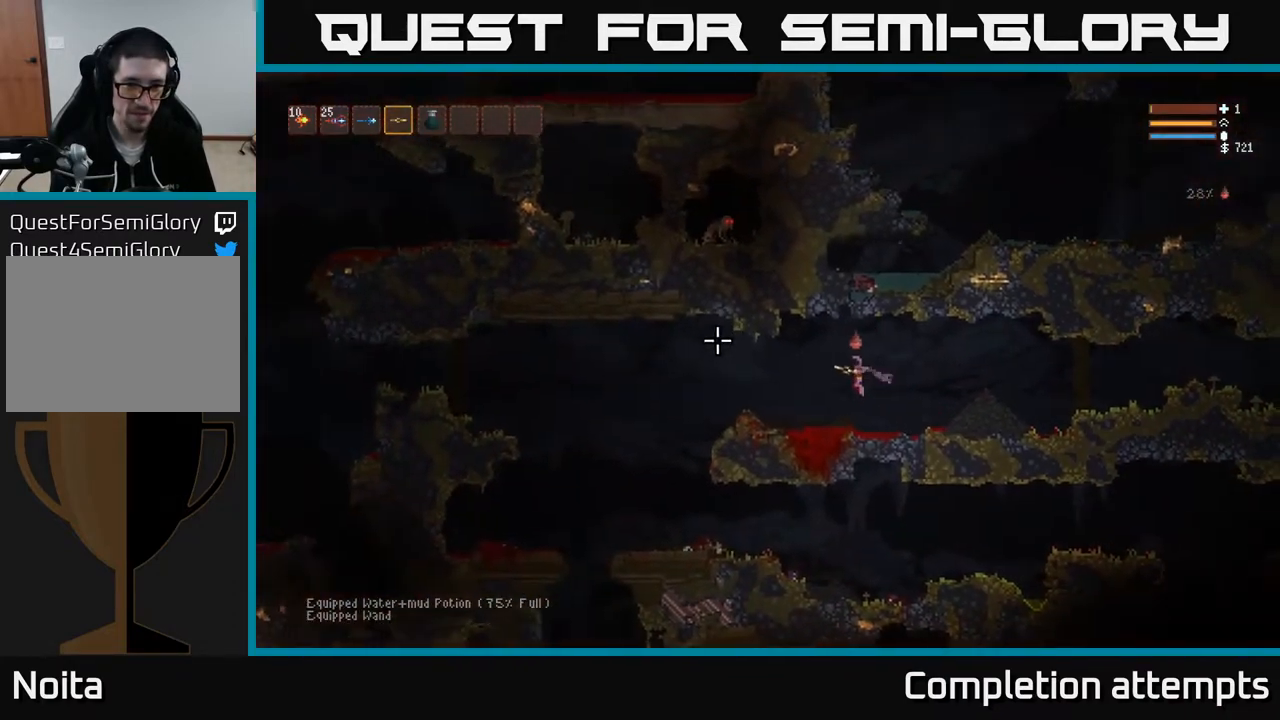
{"buttons": ["L2"], "left_stick": "left", "right_stick": "down-left", "events": [[233, "left_stick", "center"], [267, "right_stick", "down-left"], [300, "left_stick", "left"], [383, "L2", "down"]]}
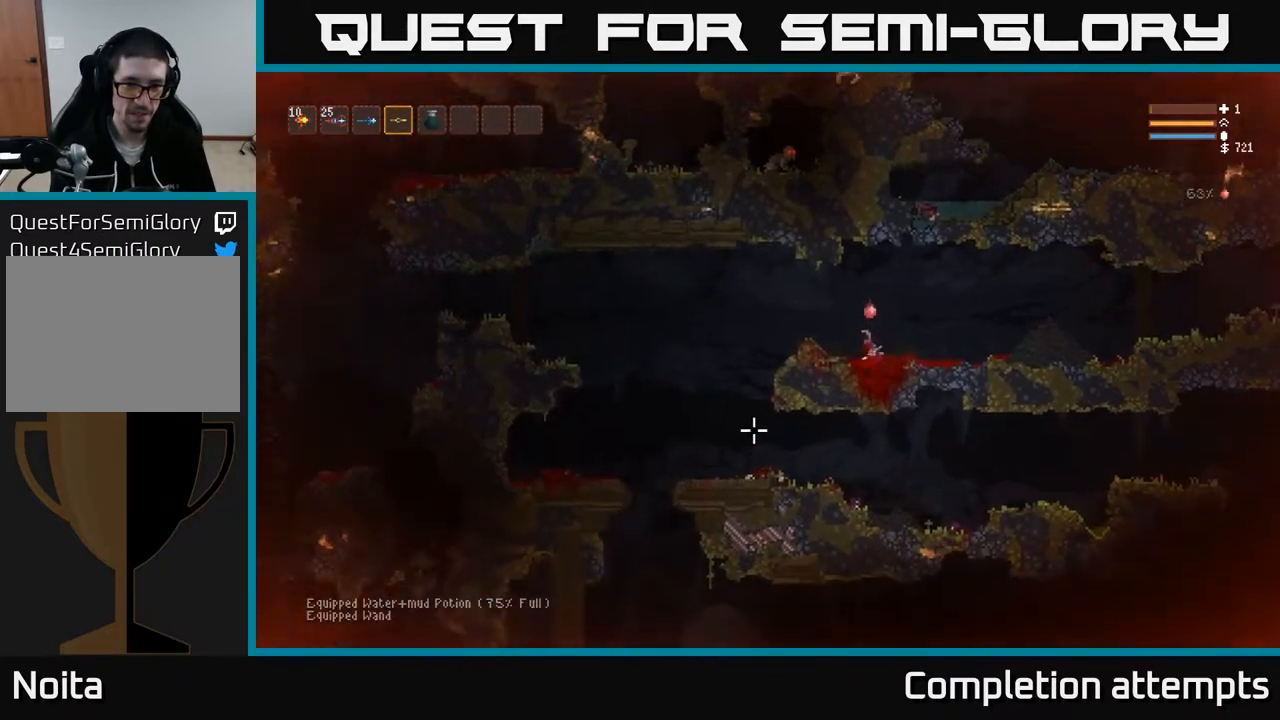
{"buttons": [], "left_stick": "left", "right_stick": "down-left", "events": [[67, "L2", "up"]]}
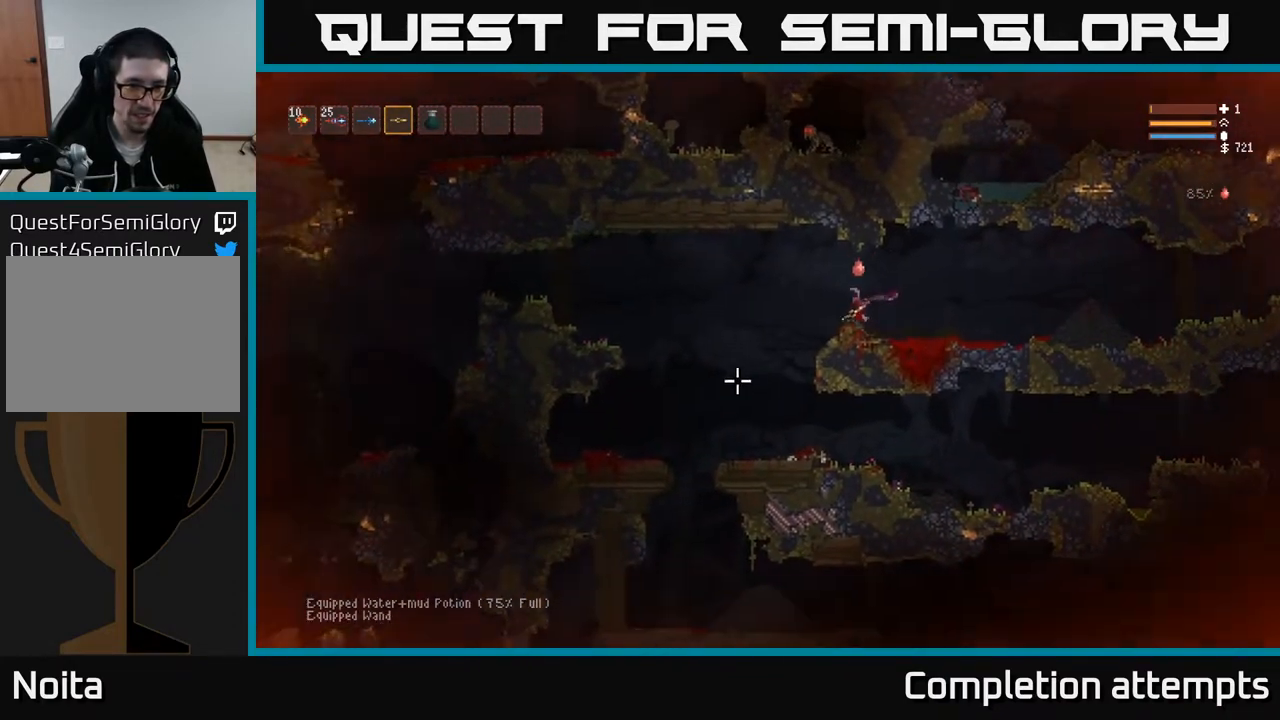
{"buttons": [], "left_stick": "left", "right_stick": "down-left", "events": []}
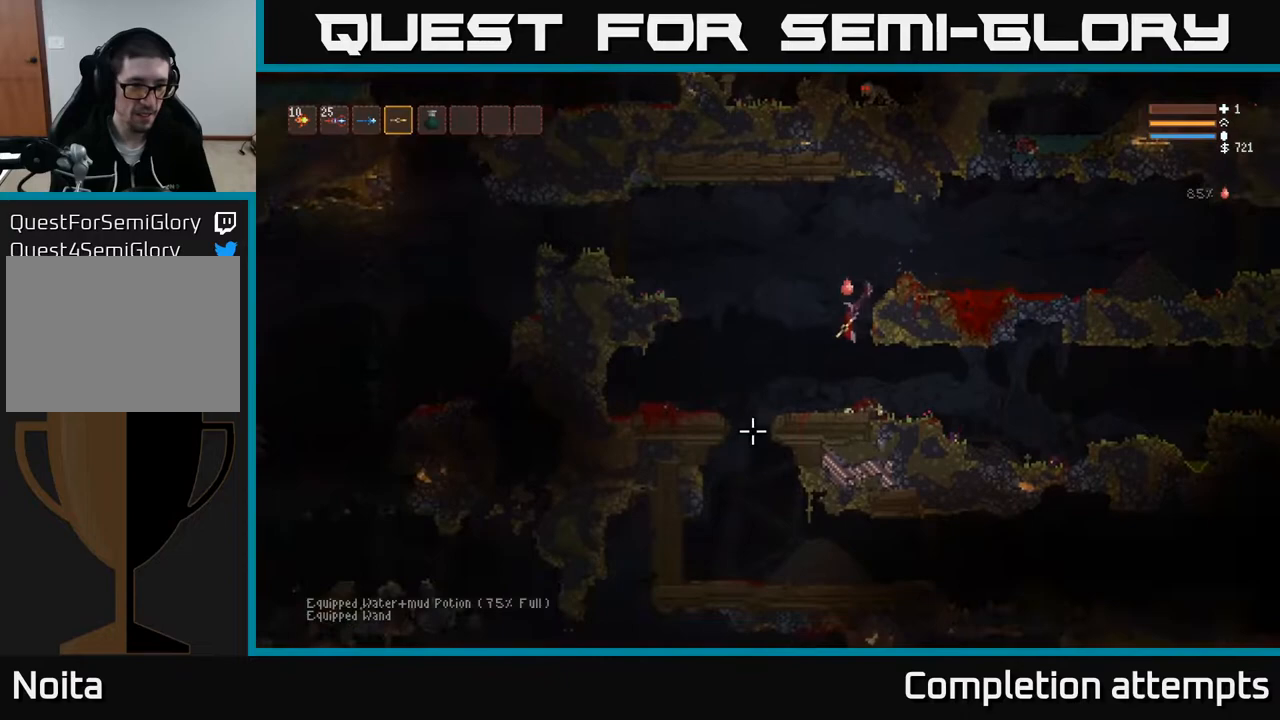
{"buttons": [], "left_stick": "left", "right_stick": "down", "events": [[83, "L2", "down"], [283, "L2", "up"], [500, "right_stick", "down"]]}
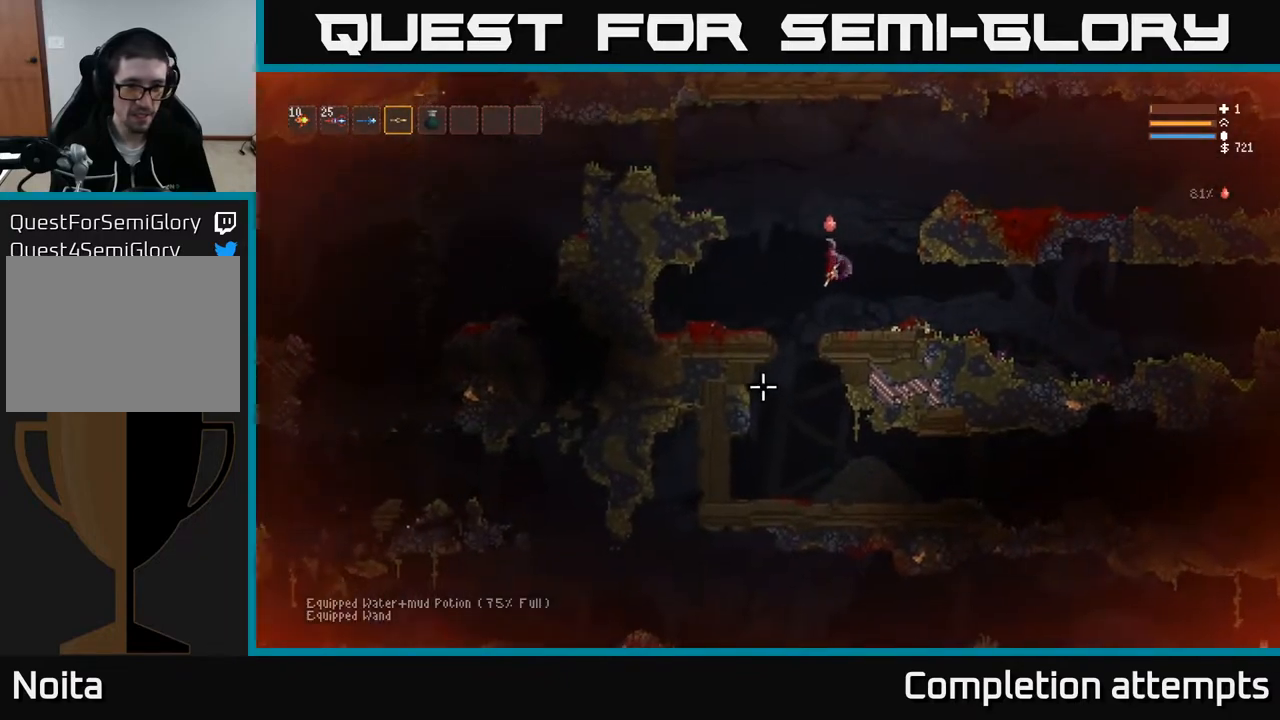
{"buttons": [], "left_stick": "right", "right_stick": "down", "events": [[183, "left_stick", "center"], [333, "left_stick", "right"]]}
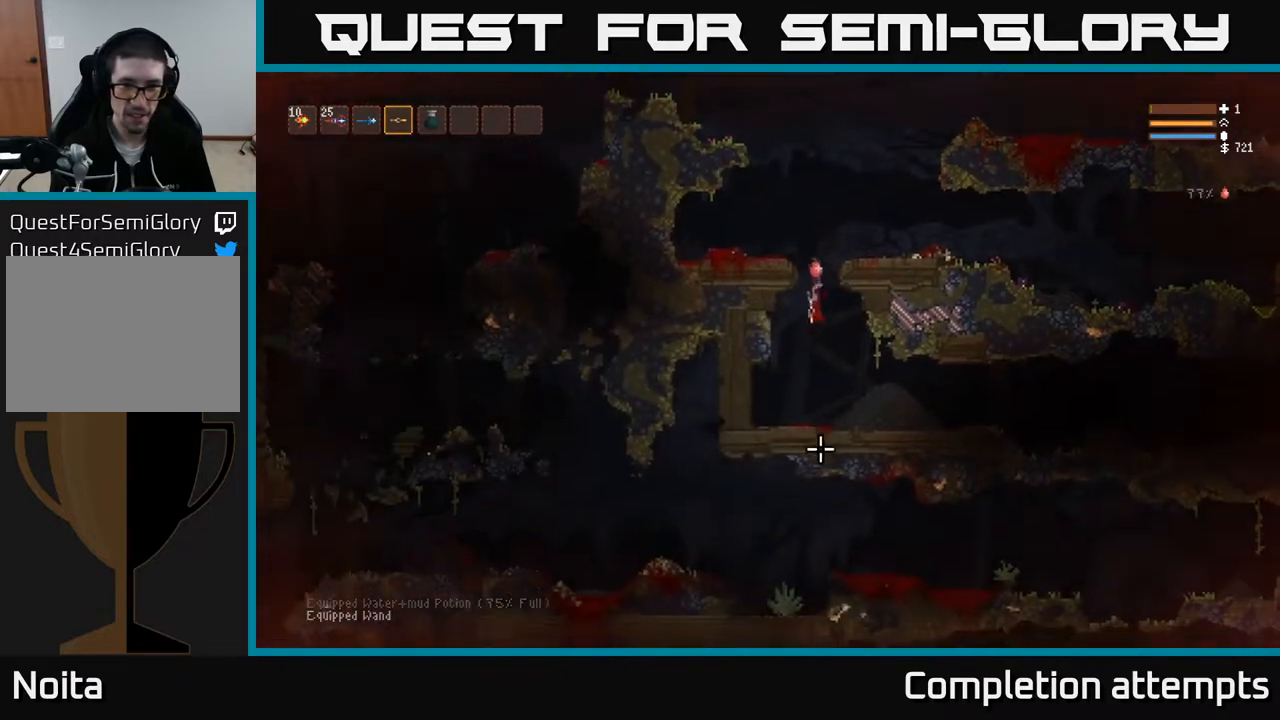
{"buttons": [], "left_stick": "right", "right_stick": "right", "events": [[67, "right_stick", "right"], [300, "L2", "down"], [417, "L2", "up"]]}
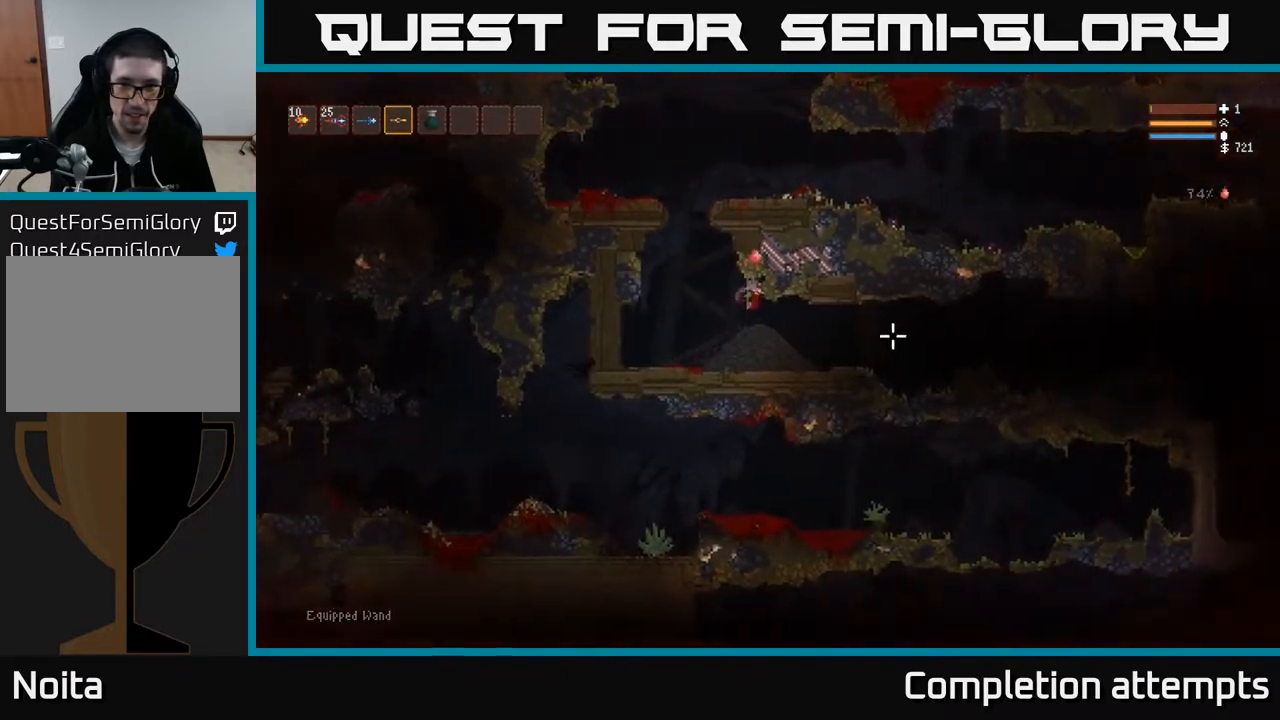
{"buttons": ["L2"], "left_stick": "left", "right_stick": "up-left", "events": [[100, "left_stick", "left"], [267, "right_stick", "left"], [317, "right_stick", "up-left"], [400, "L2", "down"]]}
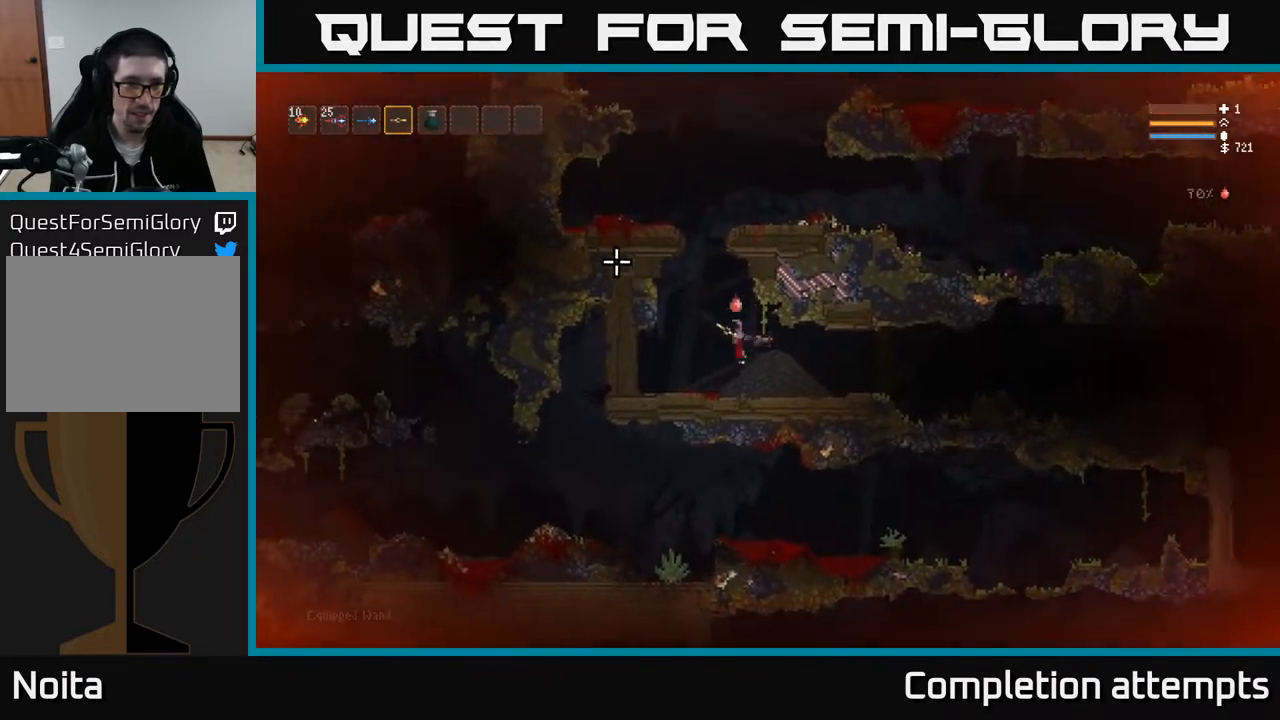
{"buttons": ["L2"], "left_stick": "center", "right_stick": "up-left", "events": [[83, "left_stick", "center"]]}
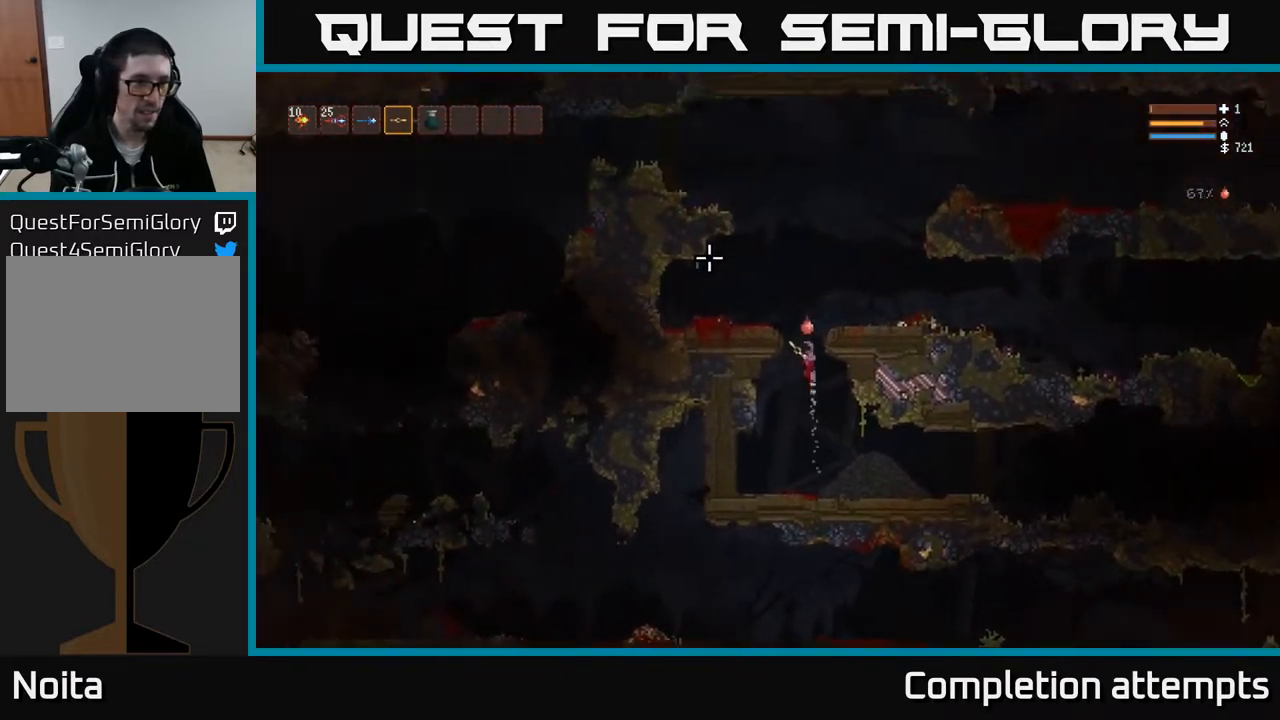
{"buttons": [], "left_stick": "left", "right_stick": "up-left", "events": [[217, "left_stick", "left"], [317, "L2", "up"]]}
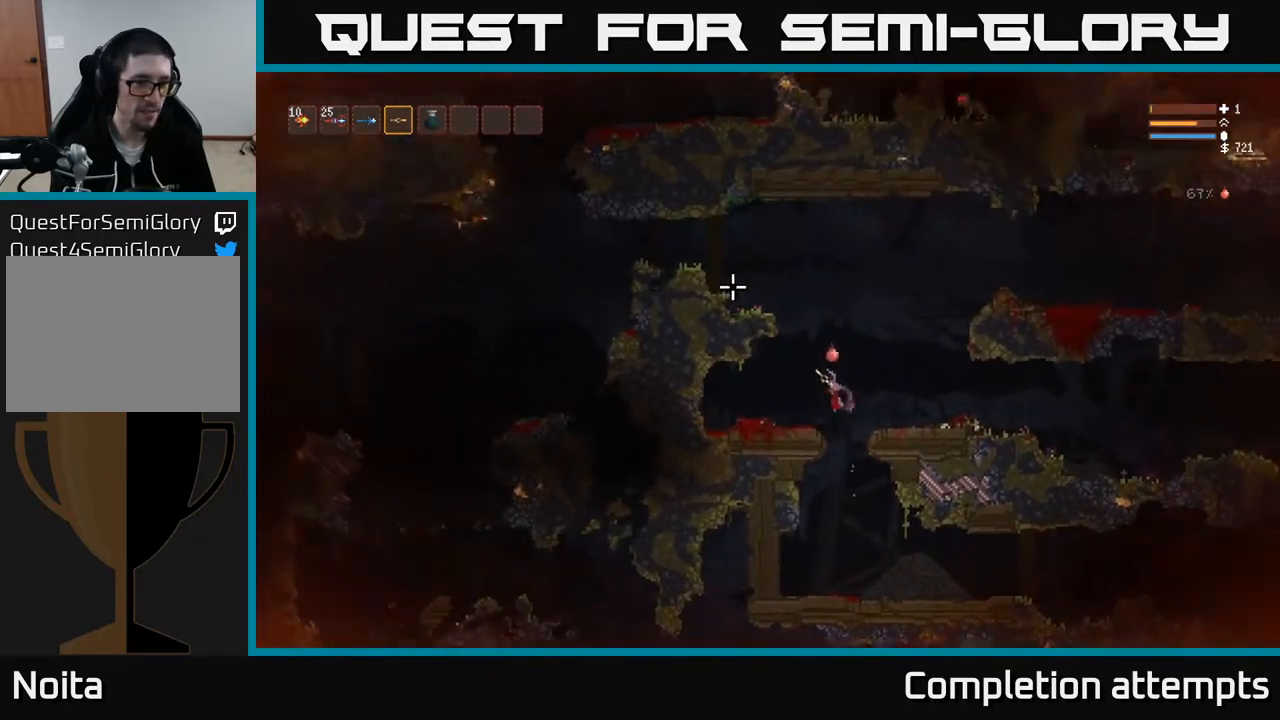
{"buttons": ["L2"], "left_stick": "center", "right_stick": "up", "events": [[67, "left_stick", "center"], [83, "right_stick", "up"], [317, "left_stick", "right"], [383, "L2", "down"], [467, "left_stick", "center"]]}
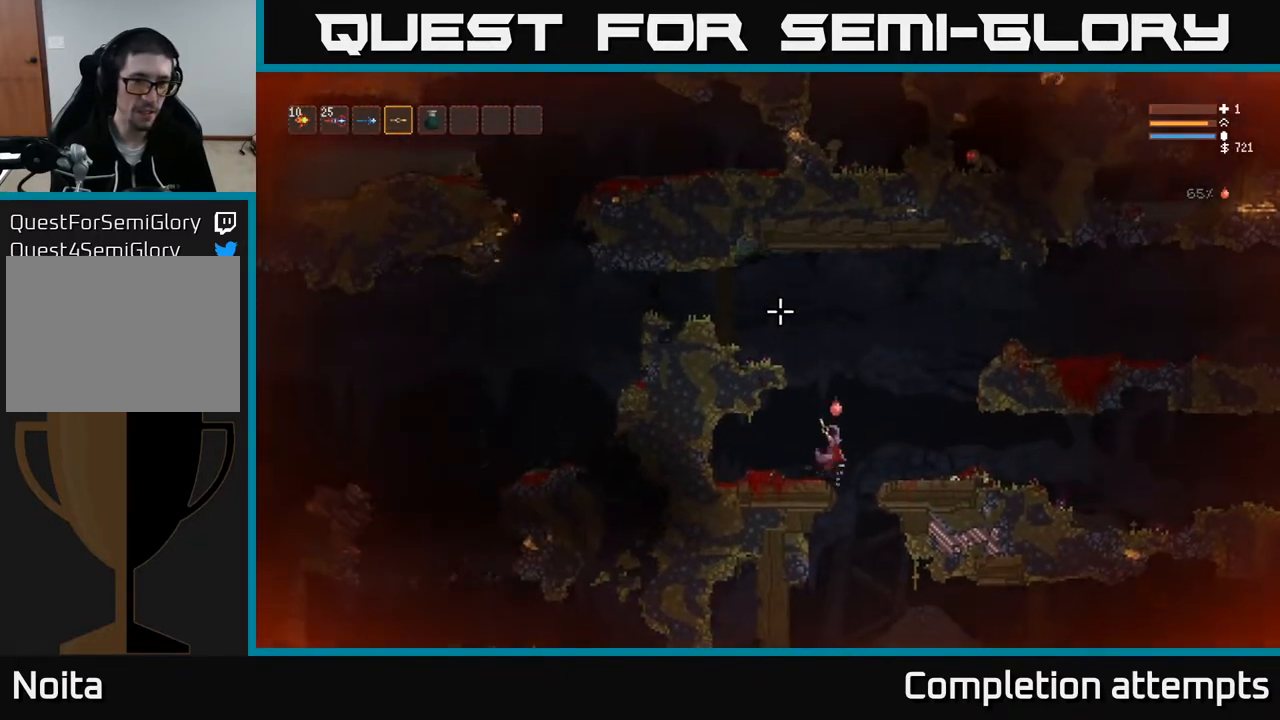
{"buttons": ["L2"], "left_stick": "left", "right_stick": "left", "events": [[133, "right_stick", "up-left"], [250, "left_stick", "left"], [367, "right_stick", "left"]]}
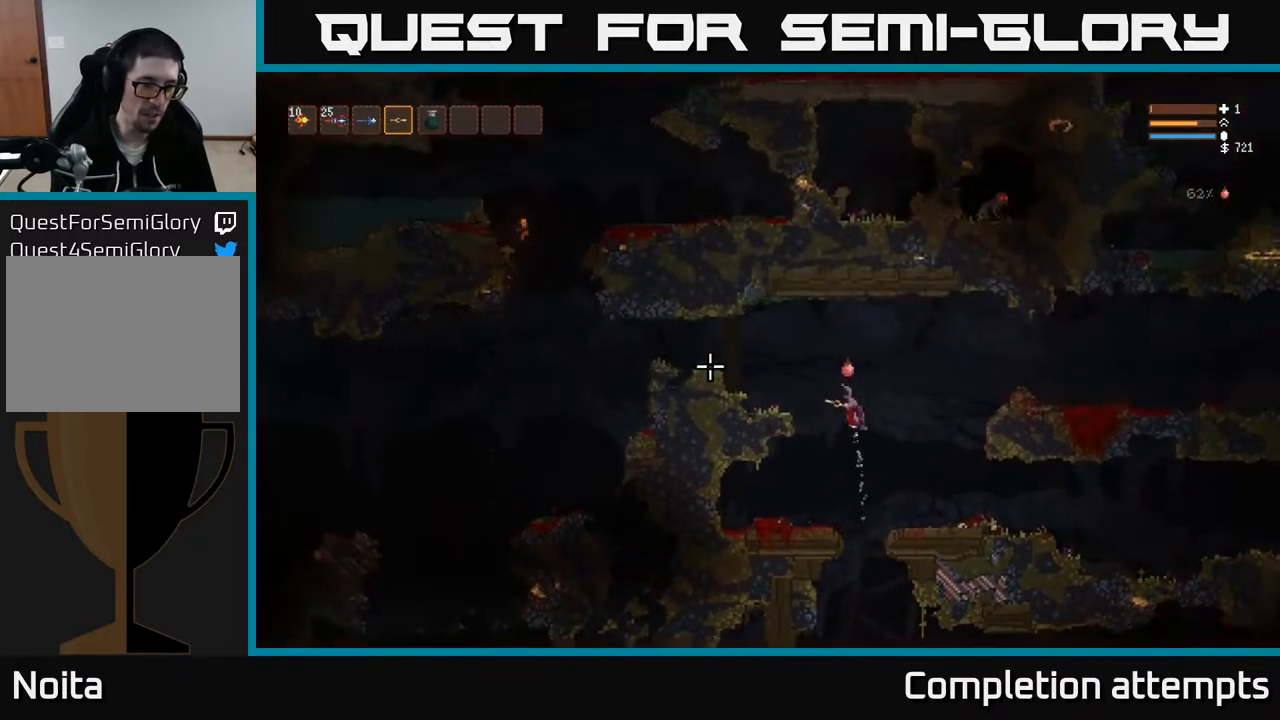
{"buttons": [], "left_stick": "left", "right_stick": "left", "events": [[117, "L2", "up"], [350, "L2", "down"], [433, "L2", "up"]]}
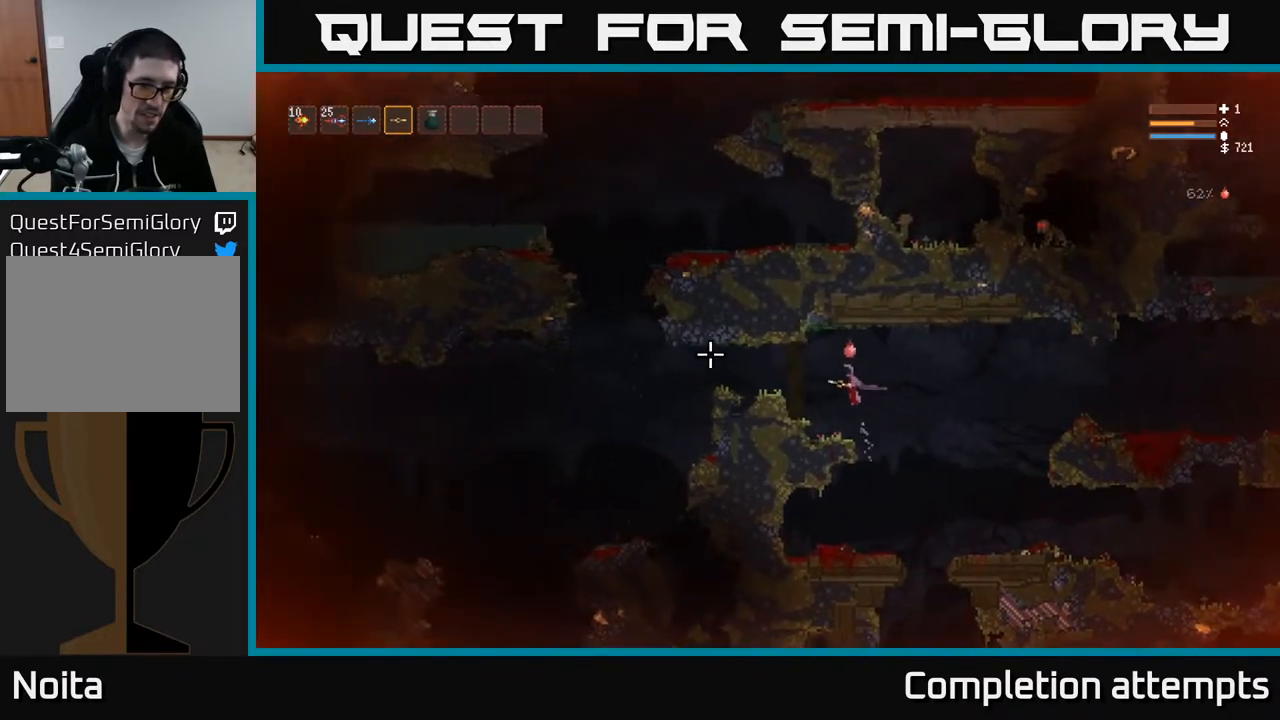
{"buttons": [], "left_stick": "left", "right_stick": "left", "events": [[150, "L2", "down"], [233, "L2", "up"]]}
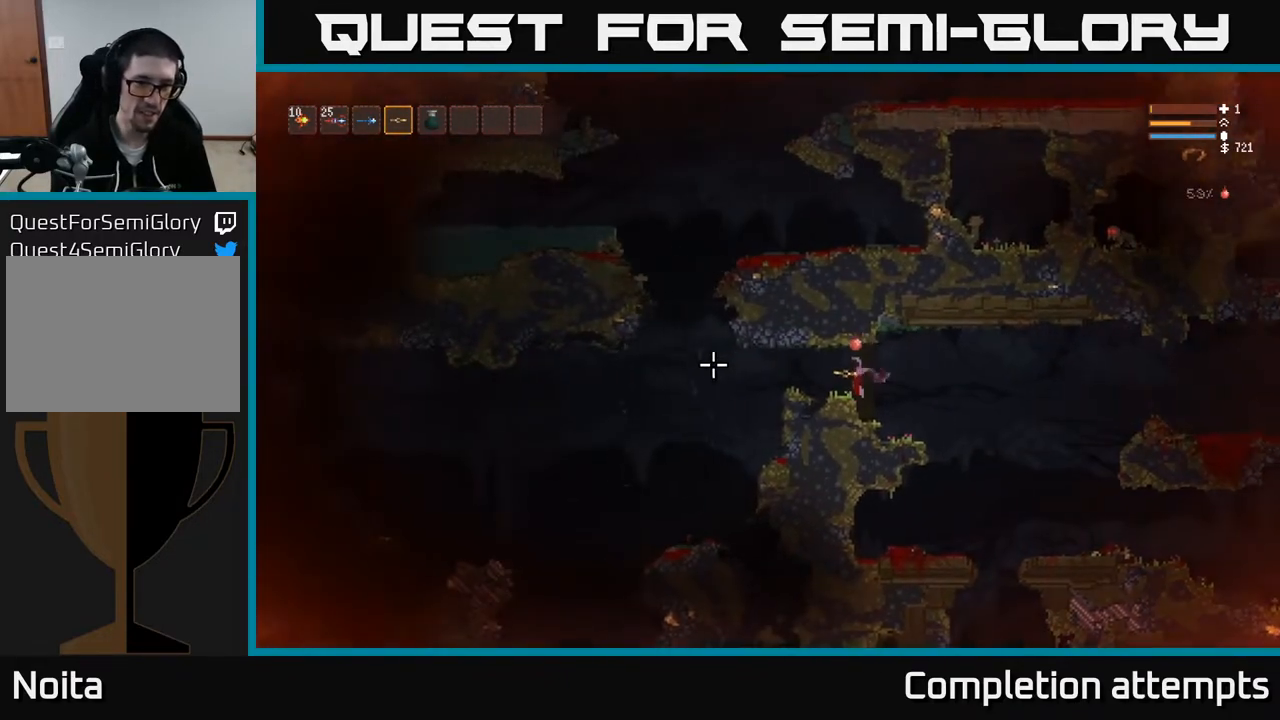
{"buttons": [], "left_stick": "left", "right_stick": "down-left", "events": [[133, "L2", "down"], [217, "L2", "up"], [217, "right_stick", "down-left"]]}
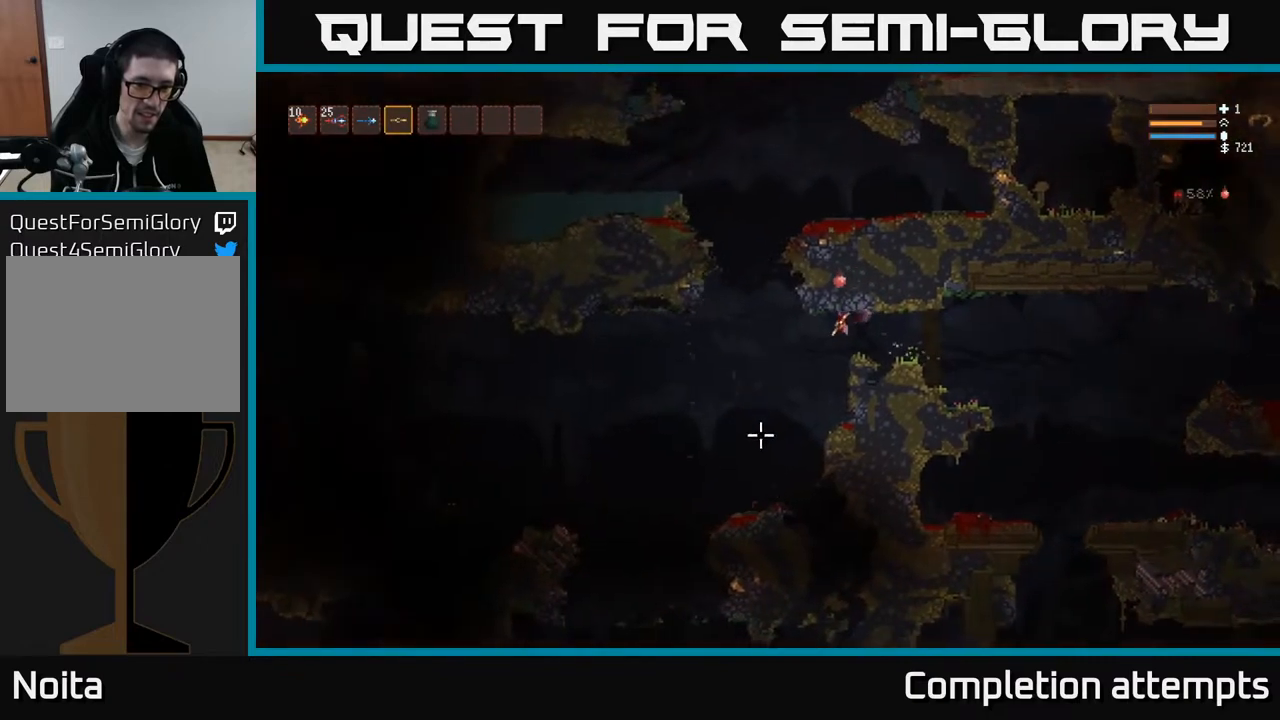
{"buttons": ["L2"], "left_stick": "left", "right_stick": "down-left", "events": [[450, "L2", "down"]]}
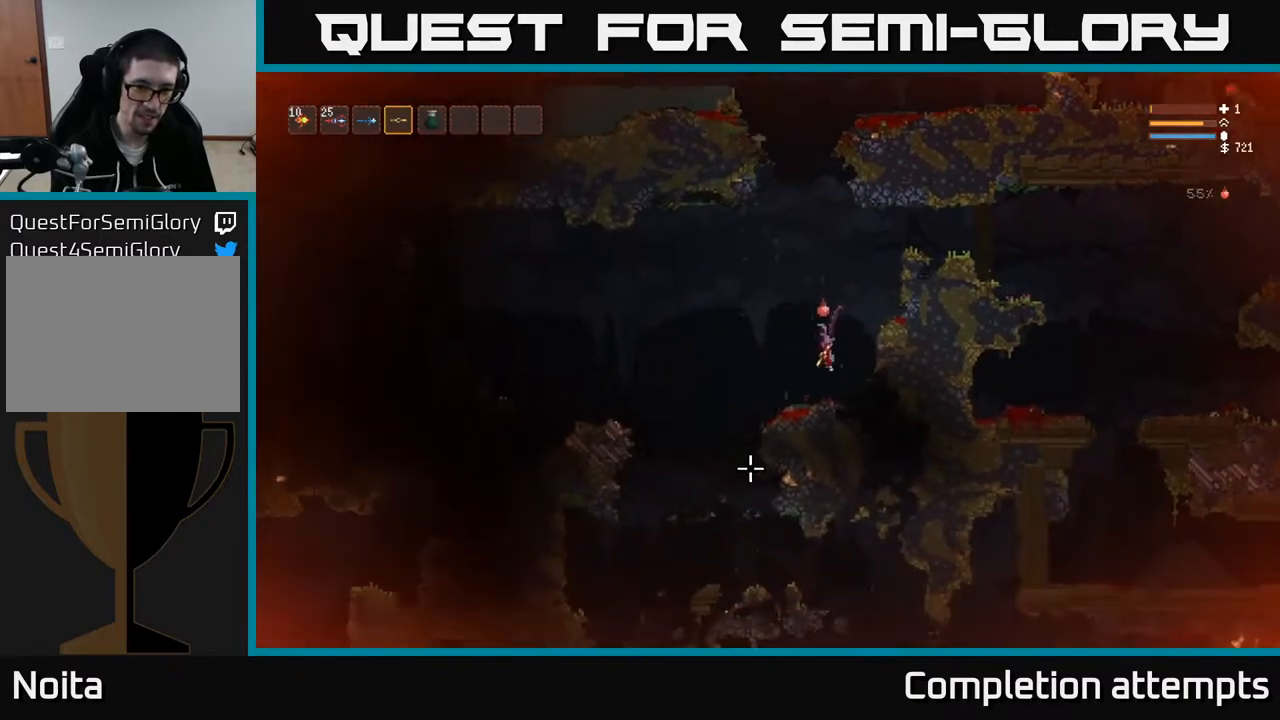
{"buttons": ["L2"], "left_stick": "left", "right_stick": "down", "events": [[33, "L2", "up"], [150, "right_stick", "down"], [417, "L2", "down"]]}
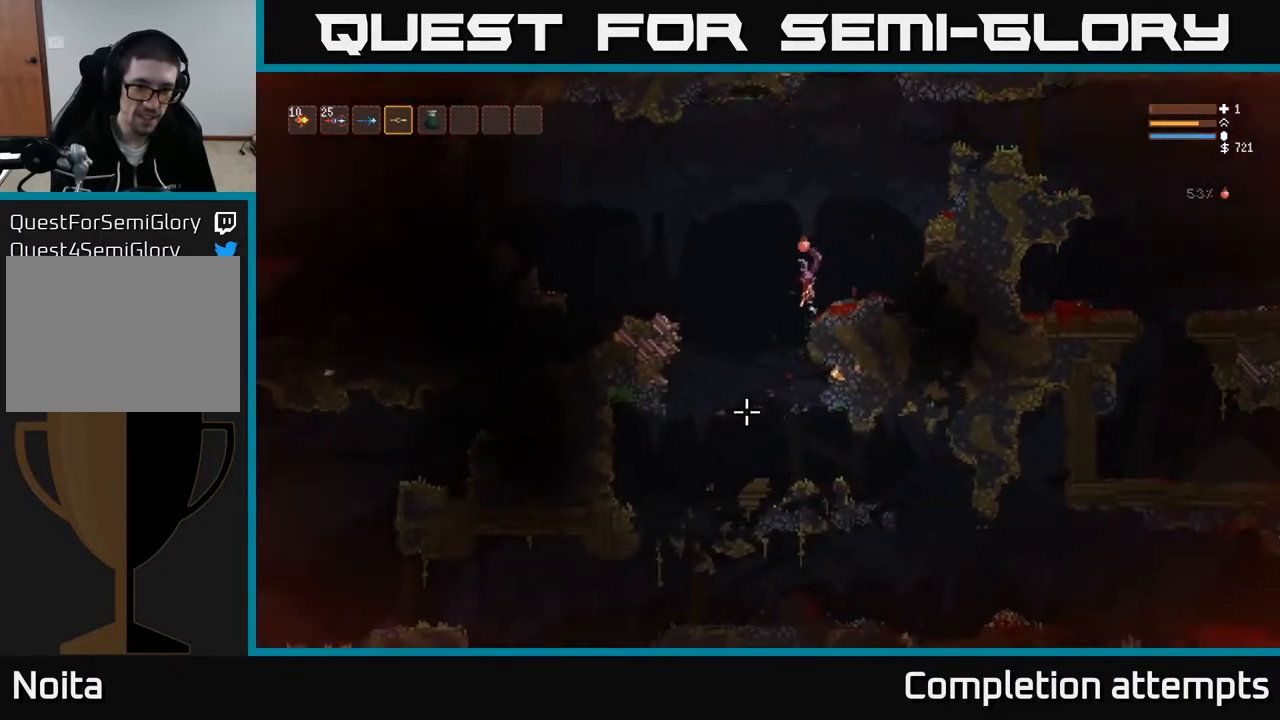
{"buttons": [], "left_stick": "left", "right_stick": "down", "events": [[33, "L2", "up"]]}
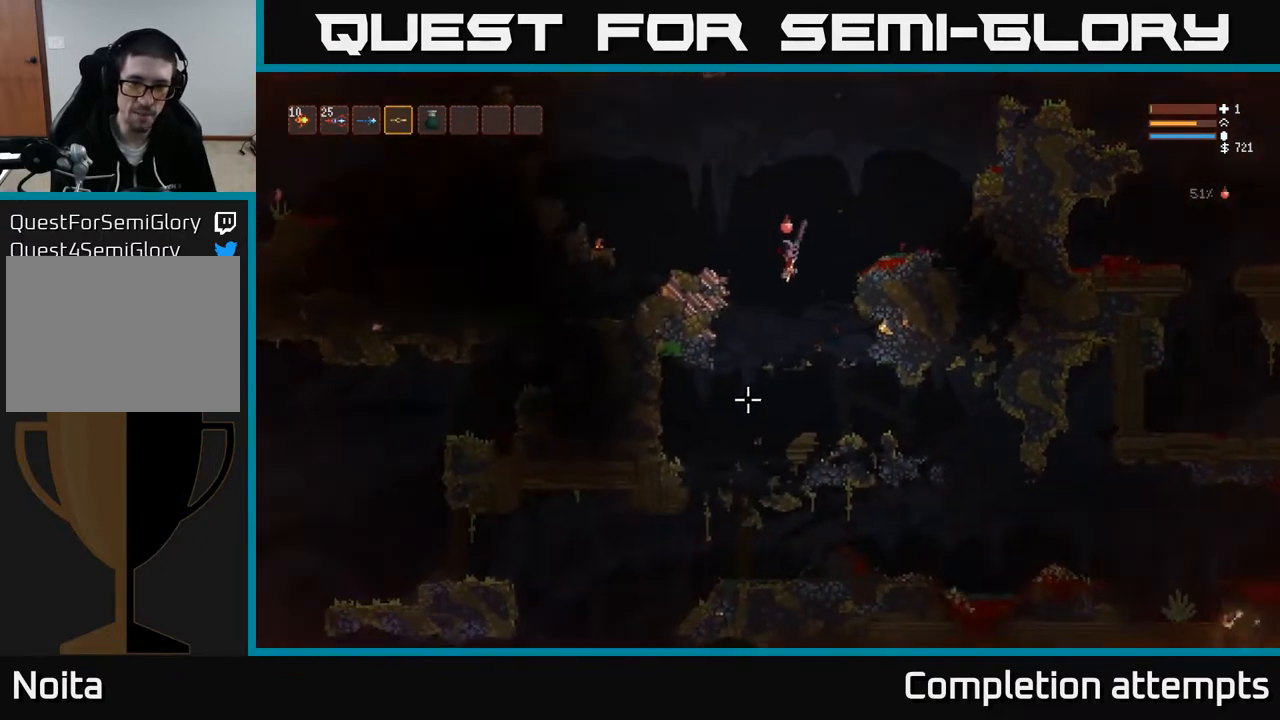
{"buttons": ["L2"], "left_stick": "left", "right_stick": "down", "events": [[283, "left_stick", "center"], [333, "left_stick", "left"], [417, "L2", "down"]]}
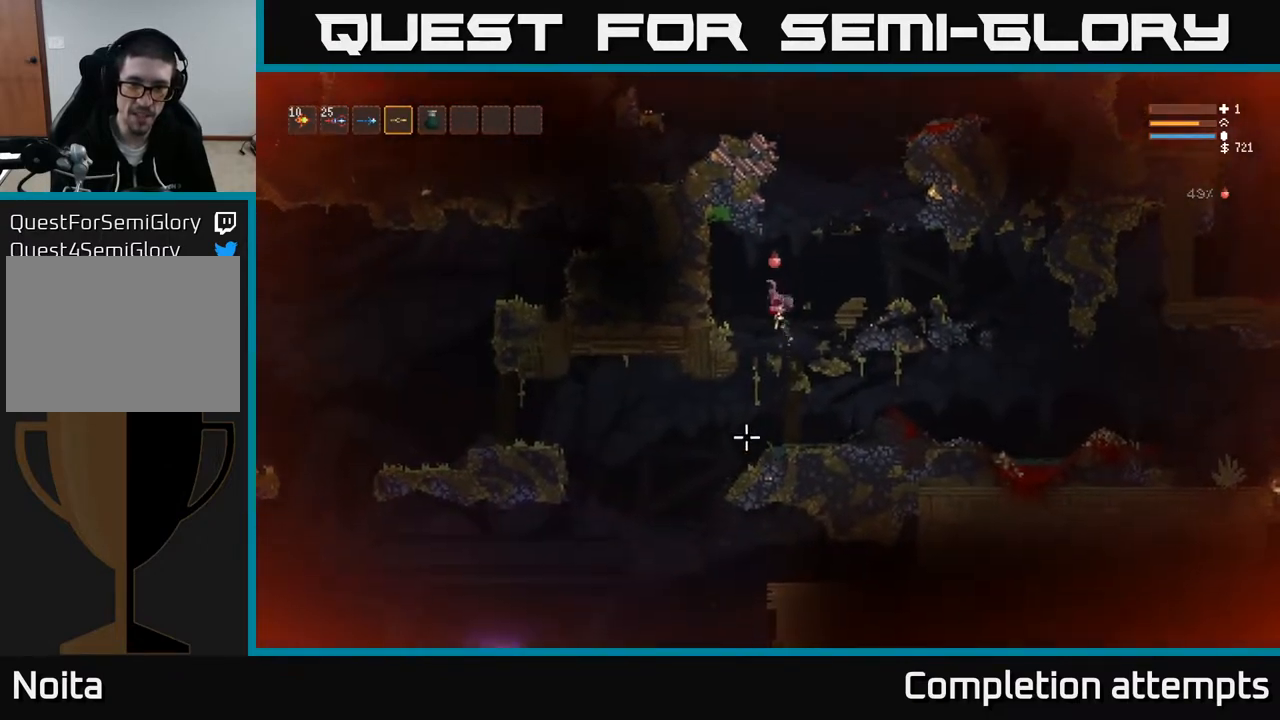
{"buttons": [], "left_stick": "center", "right_stick": "down", "events": [[17, "left_stick", "center"], [33, "L2", "up"]]}
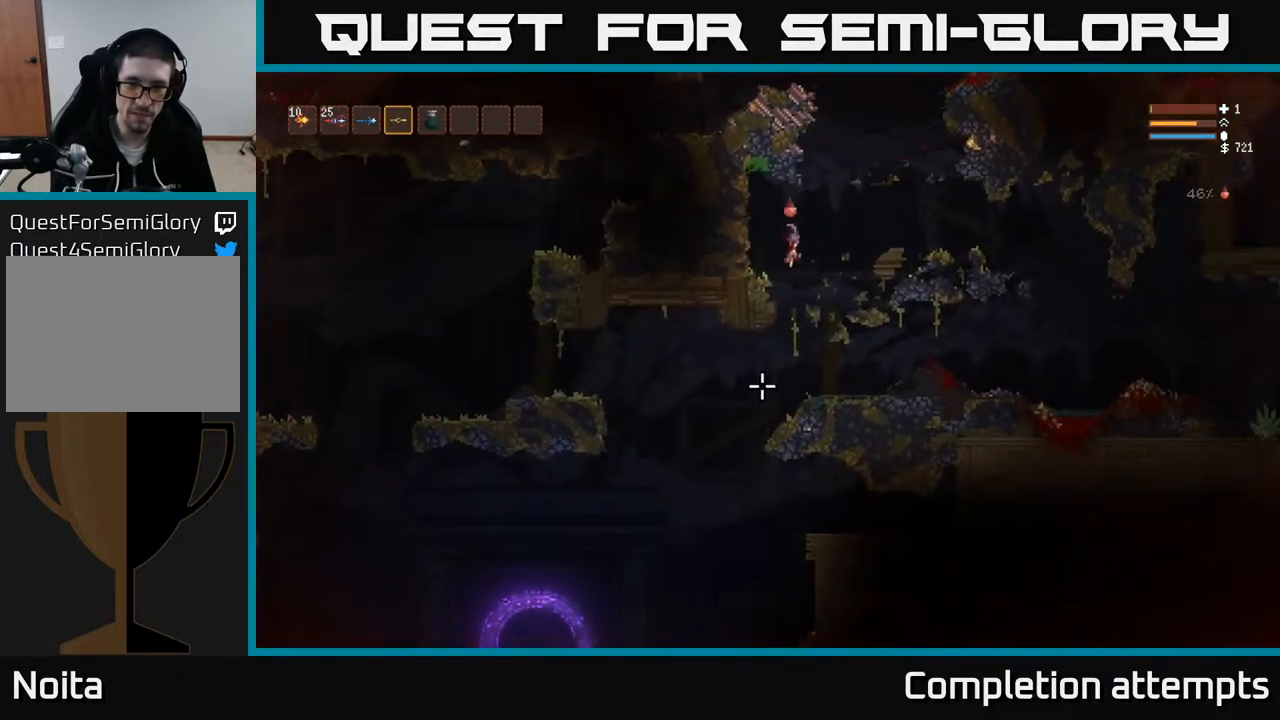
{"buttons": [], "left_stick": "center", "right_stick": "down", "events": [[50, "left_stick", "left"], [217, "left_stick", "center"]]}